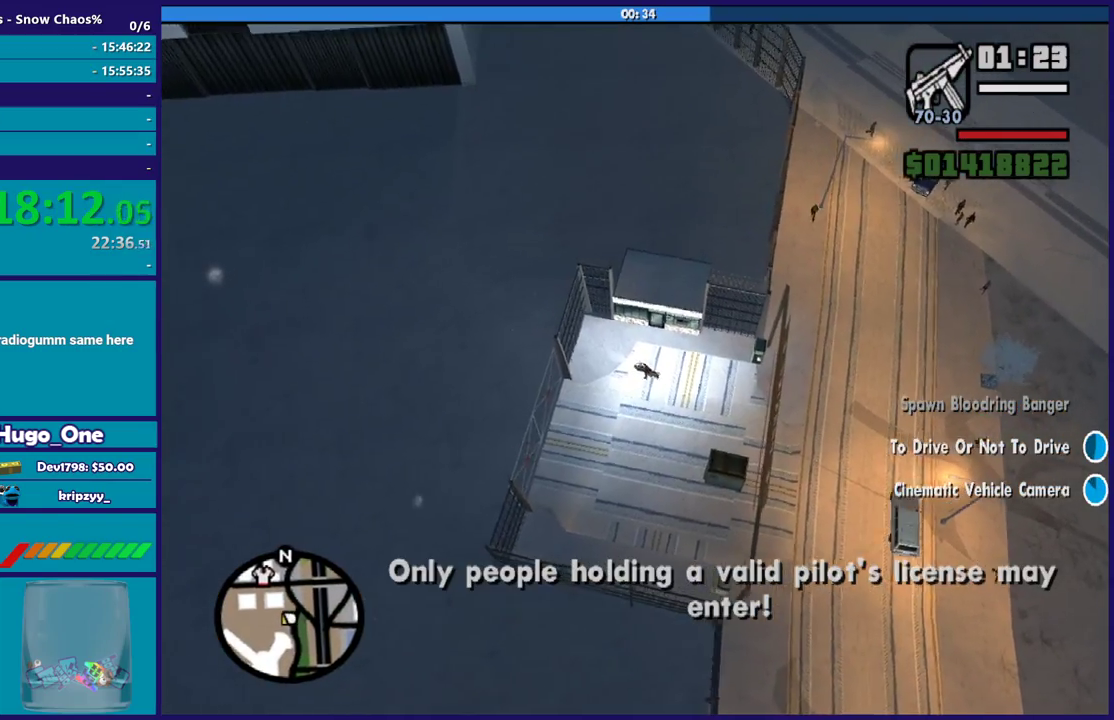
Gameplay with a controller (Xbox layout); each line is a JSON object with the inputs held at the frame after it. "button_events" lists button changes between this image and that frame as [ms after this image, input, new state], when the widget could be followed in between (sticks are given only as held states).
{"buttons": ["L2"], "left_stick": "right", "right_stick": "up-right", "button_events": []}
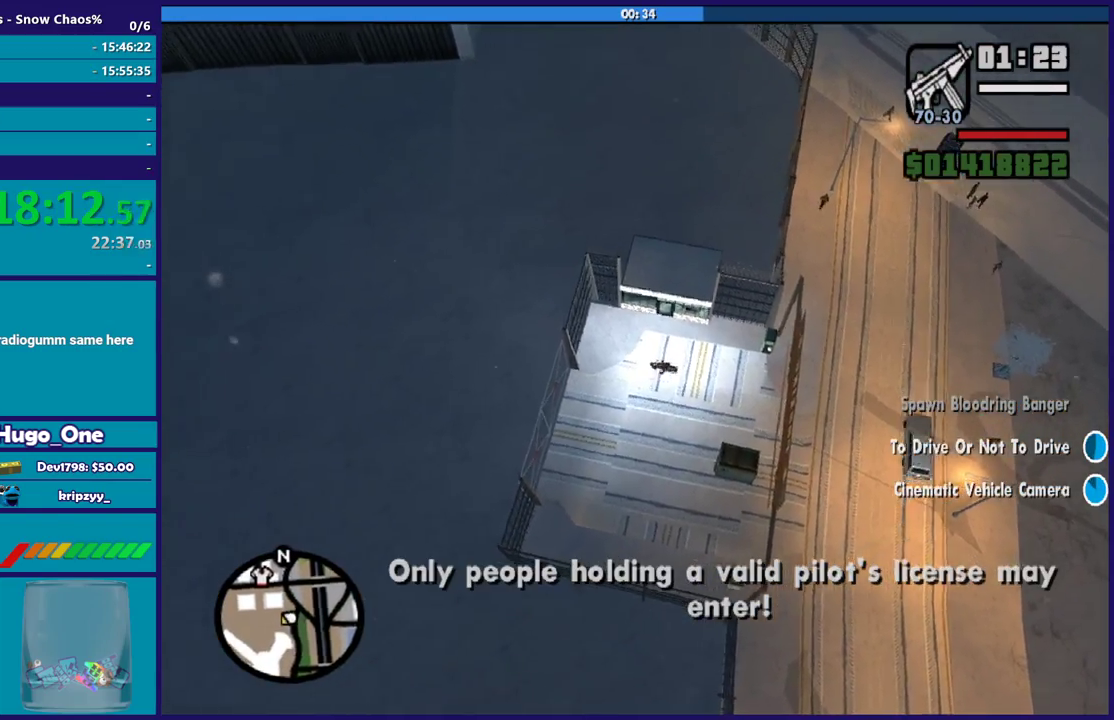
{"buttons": ["L2"], "left_stick": "right", "right_stick": "center", "button_events": []}
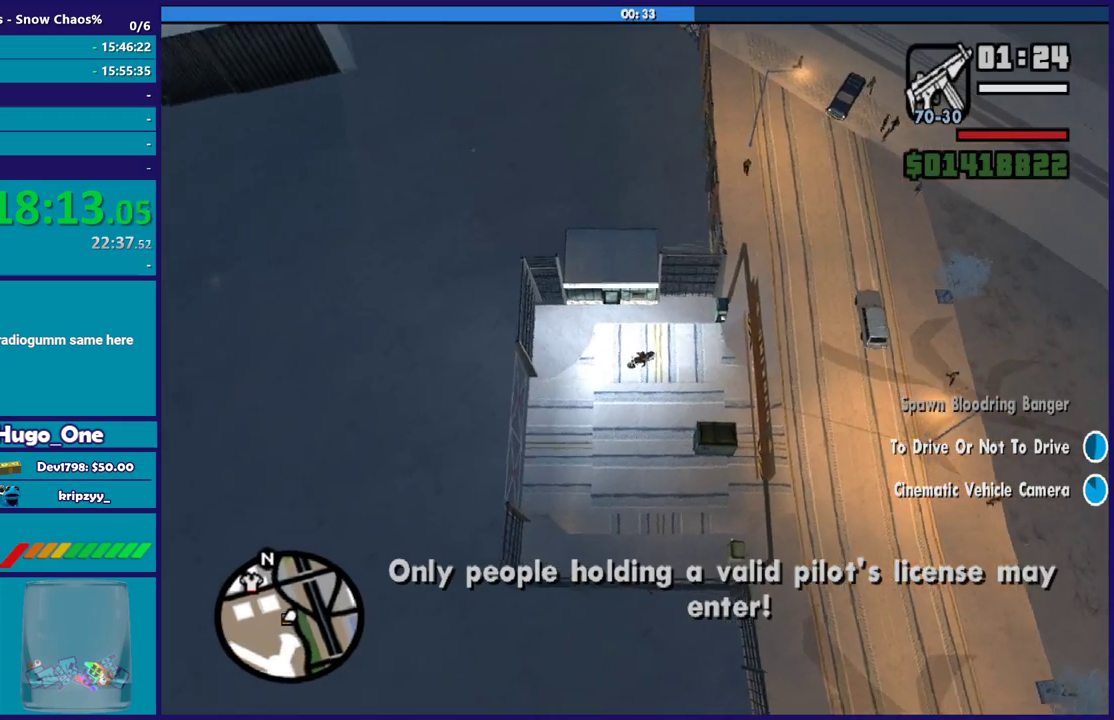
{"buttons": ["L2"], "left_stick": "down-right", "right_stick": "center", "button_events": []}
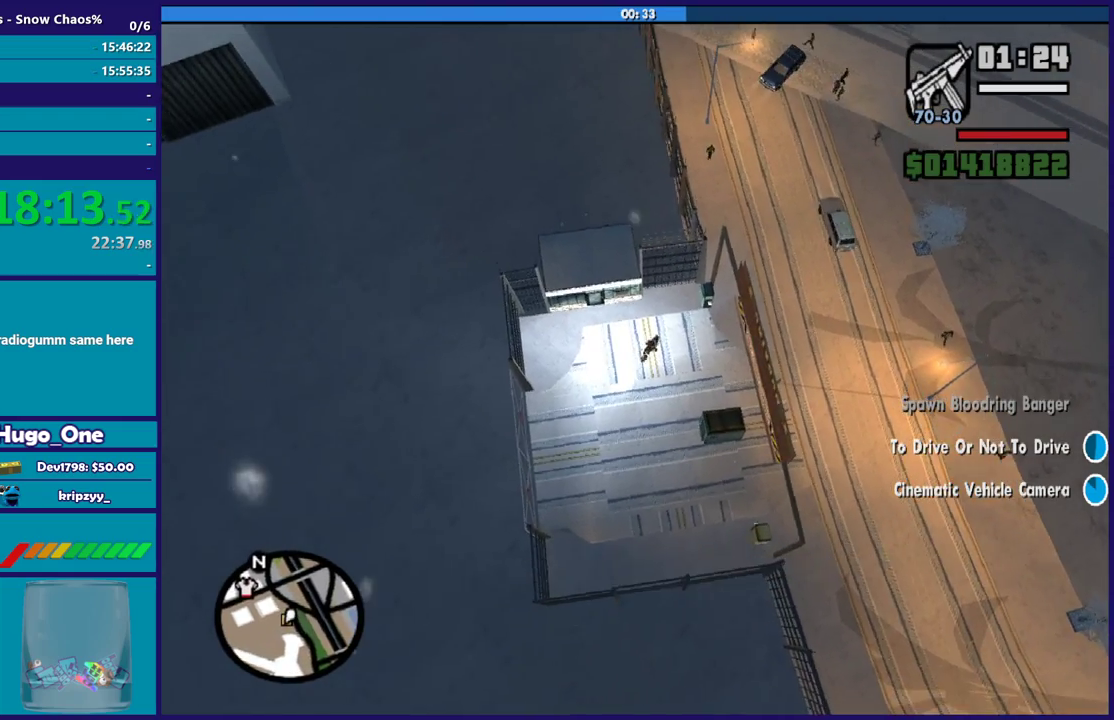
{"buttons": ["L2"], "left_stick": "center", "right_stick": "center", "button_events": []}
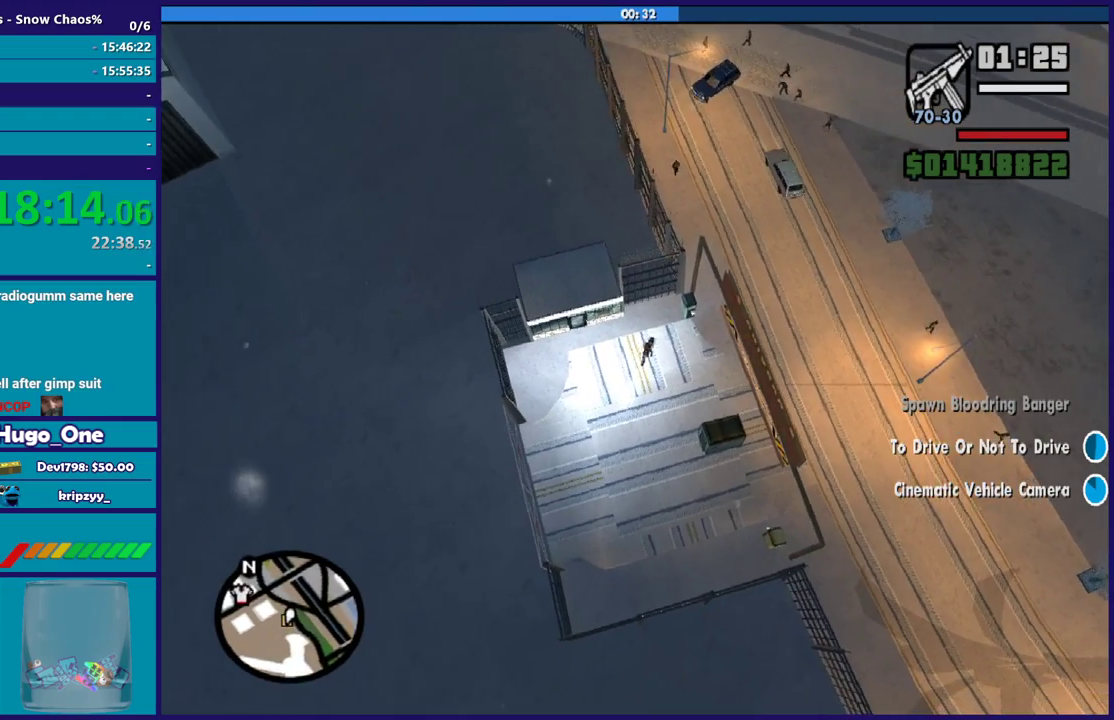
{"buttons": ["L2"], "left_stick": "center", "right_stick": "center", "button_events": []}
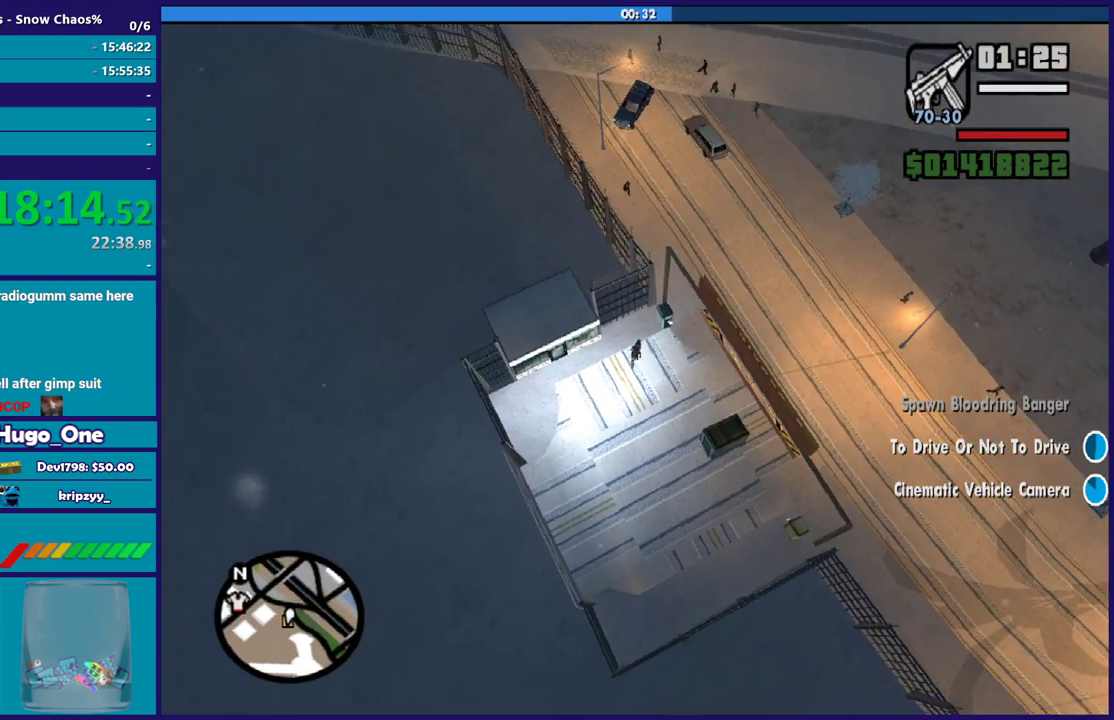
{"buttons": ["R2"], "left_stick": "center", "right_stick": "center", "button_events": [[467, "L2", "up"], [501, "R2", "down"]]}
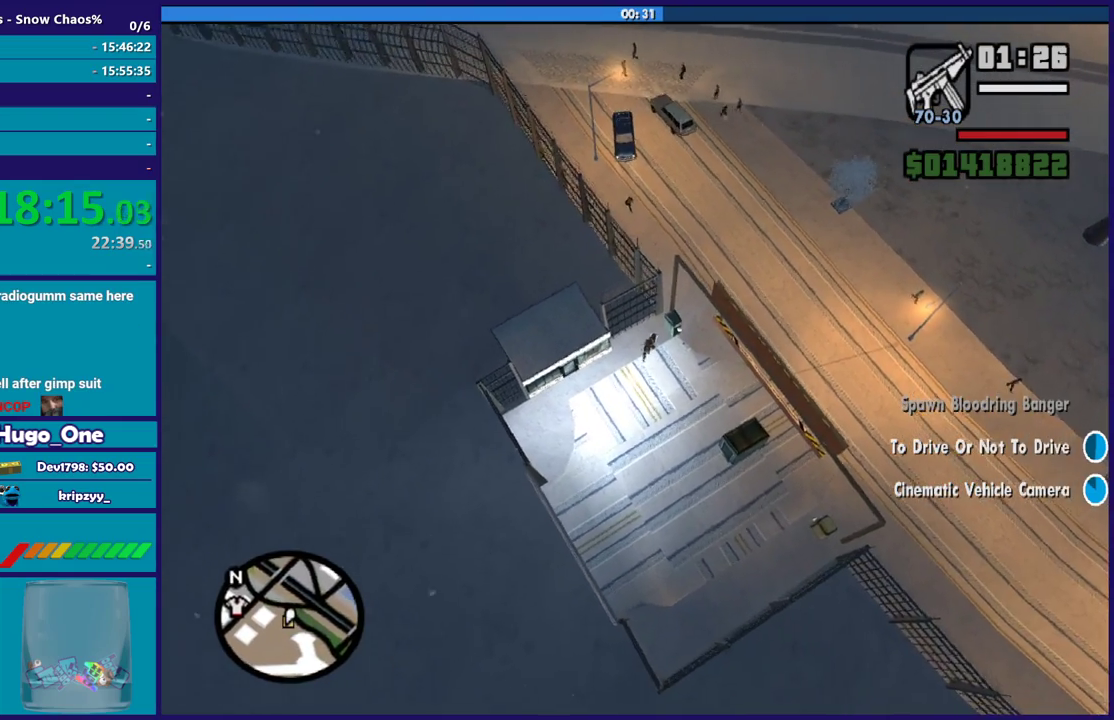
{"buttons": ["R2"], "left_stick": "center", "right_stick": "center", "button_events": []}
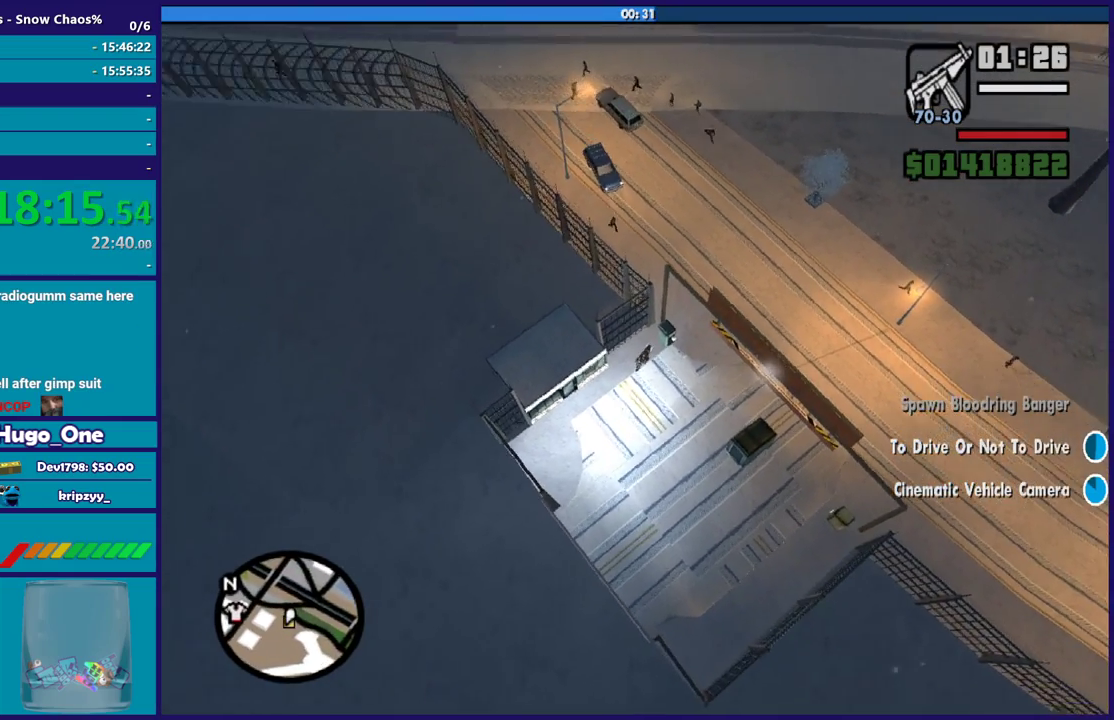
{"buttons": ["R2"], "left_stick": "center", "right_stick": "center", "button_events": [[234, "R2", "up"], [501, "R2", "down"]]}
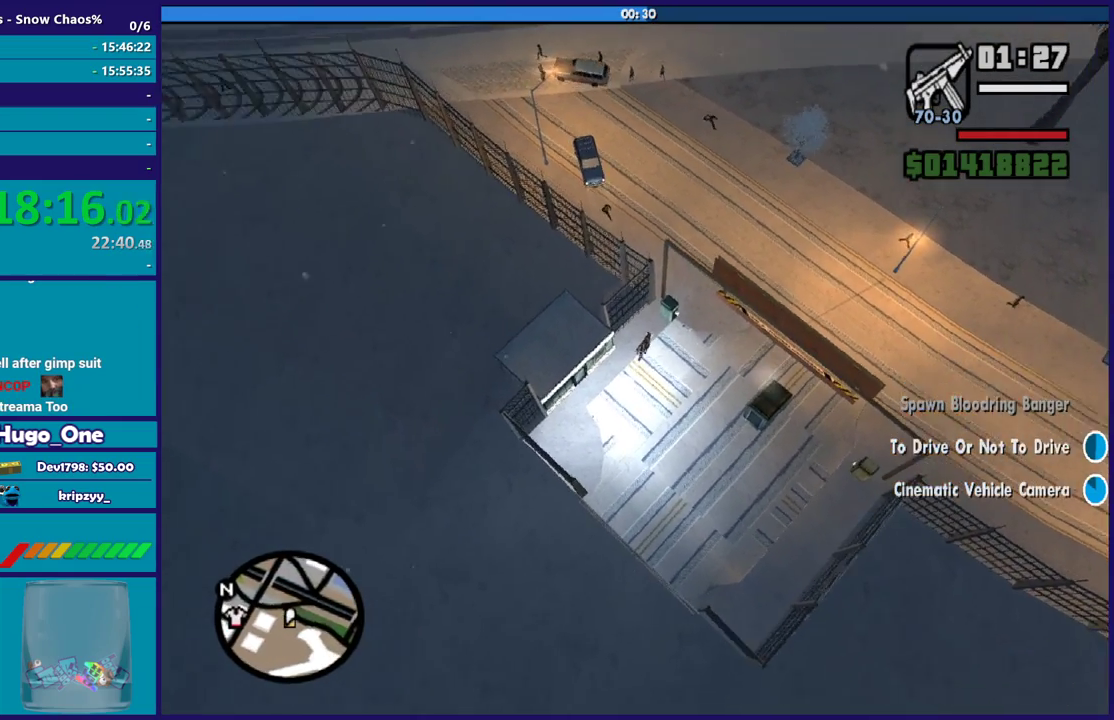
{"buttons": [], "left_stick": "center", "right_stick": "center", "button_events": [[333, "R2", "up"]]}
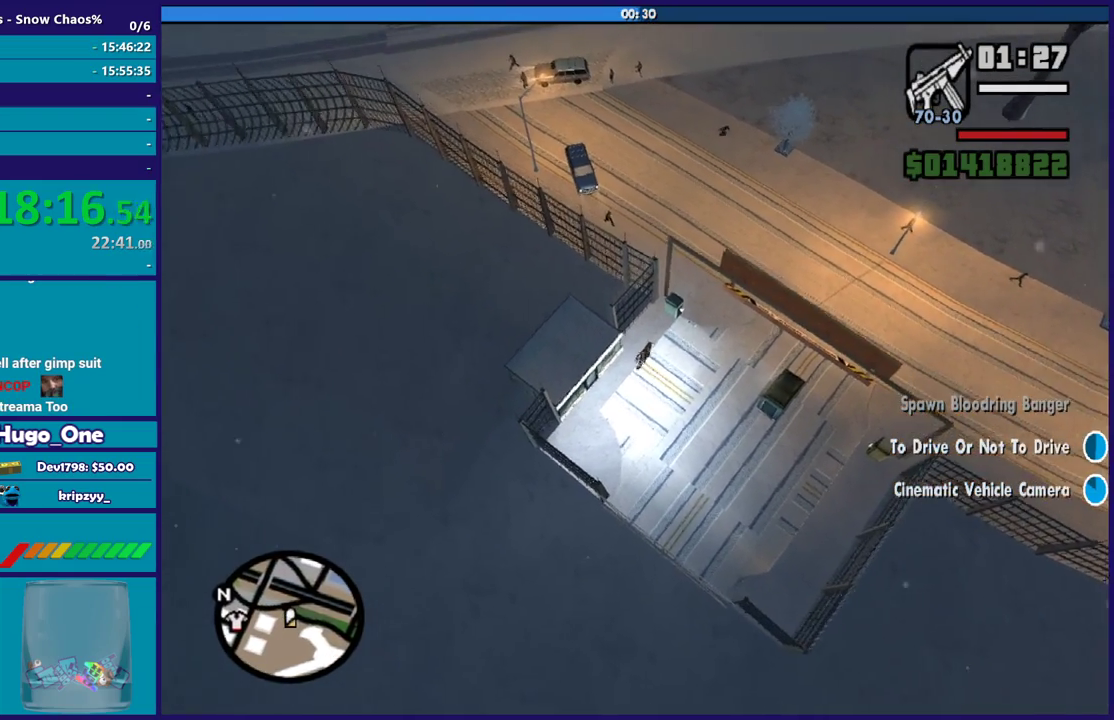
{"buttons": [], "left_stick": "down-right", "right_stick": "center", "button_events": [[67, "R2", "down"], [401, "R2", "up"]]}
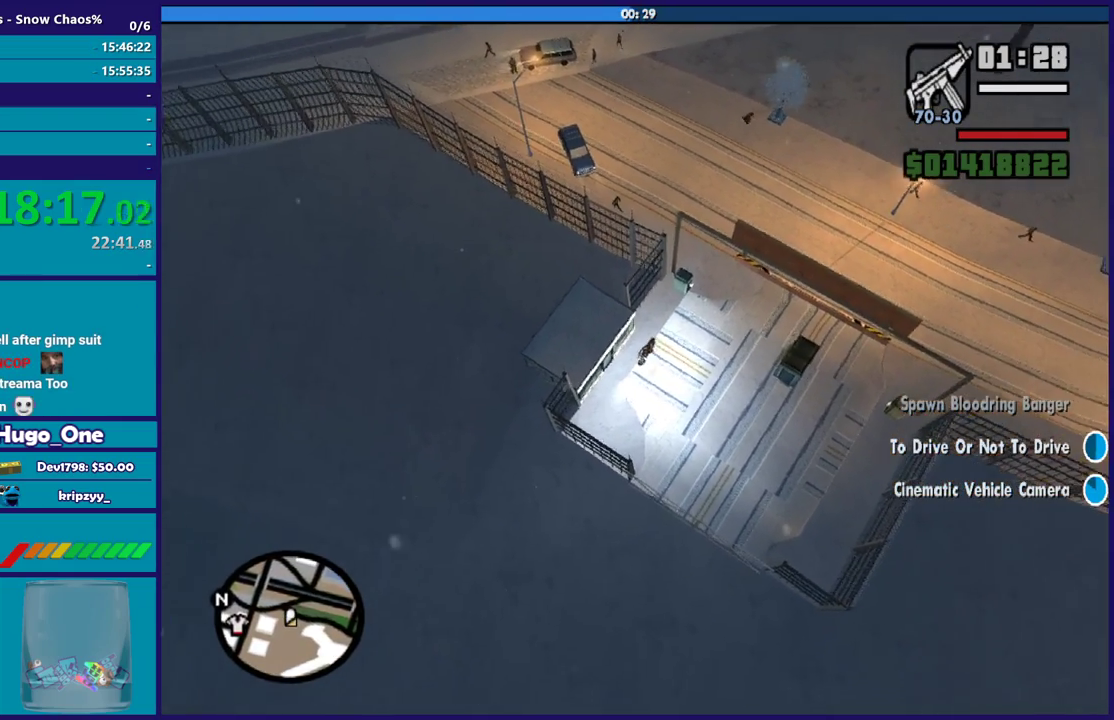
{"buttons": [], "left_stick": "down-left", "right_stick": "center", "button_events": []}
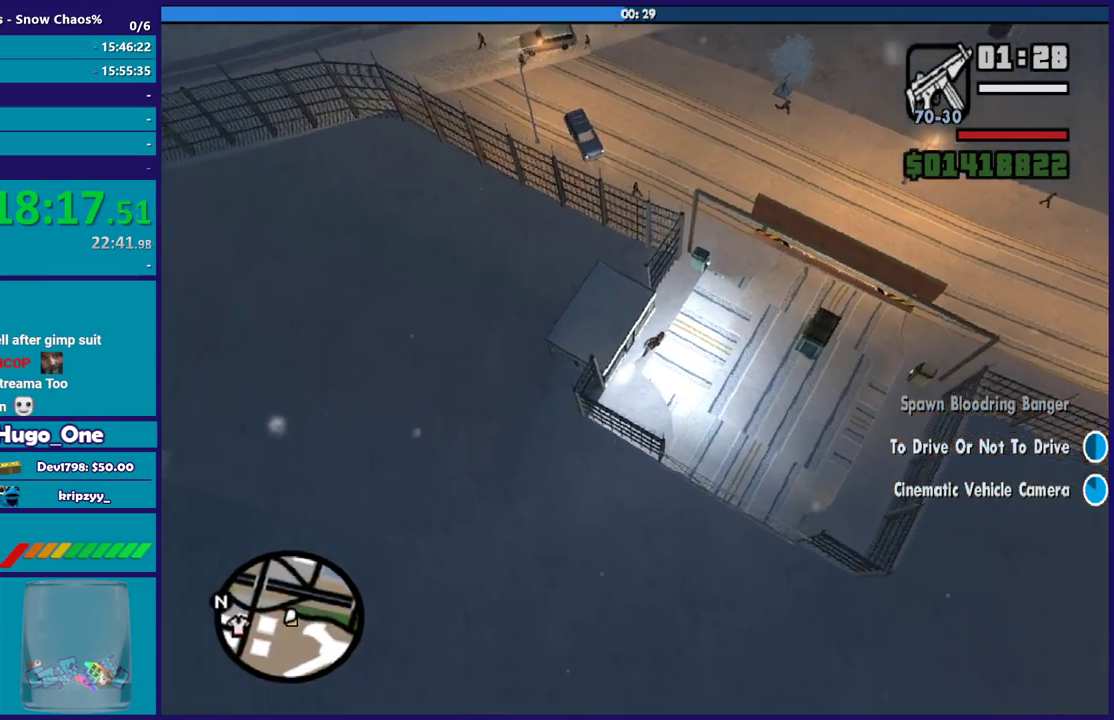
{"buttons": [], "left_stick": "down-right", "right_stick": "center", "button_events": []}
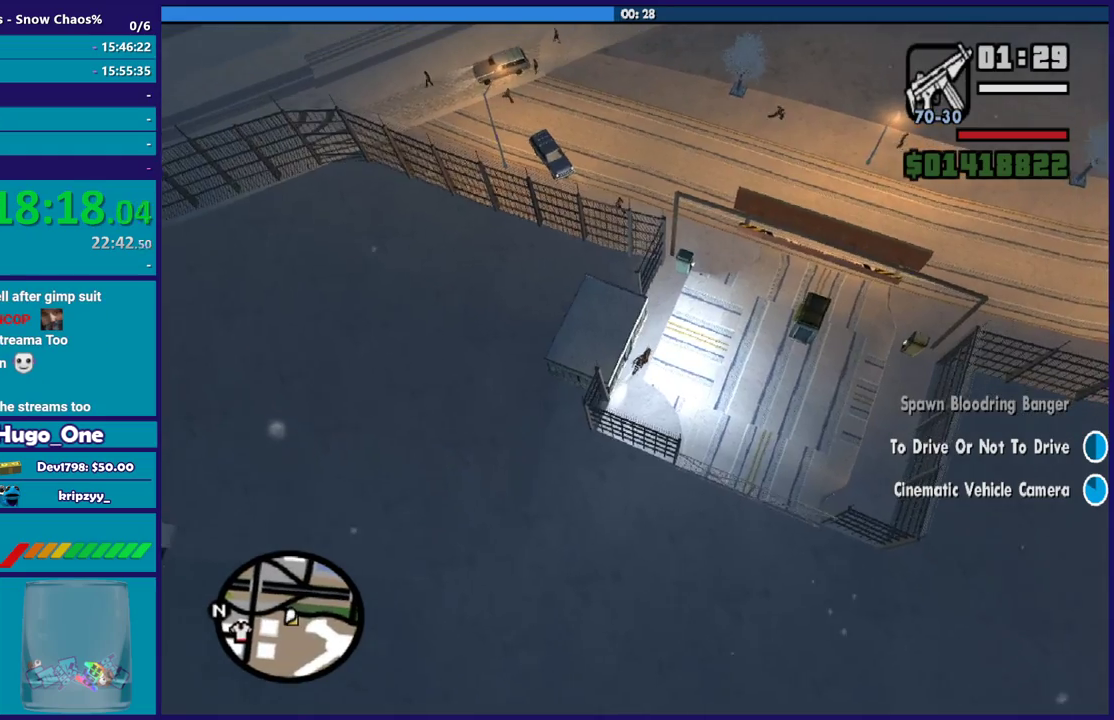
{"buttons": [], "left_stick": "down-right", "right_stick": "center", "button_events": []}
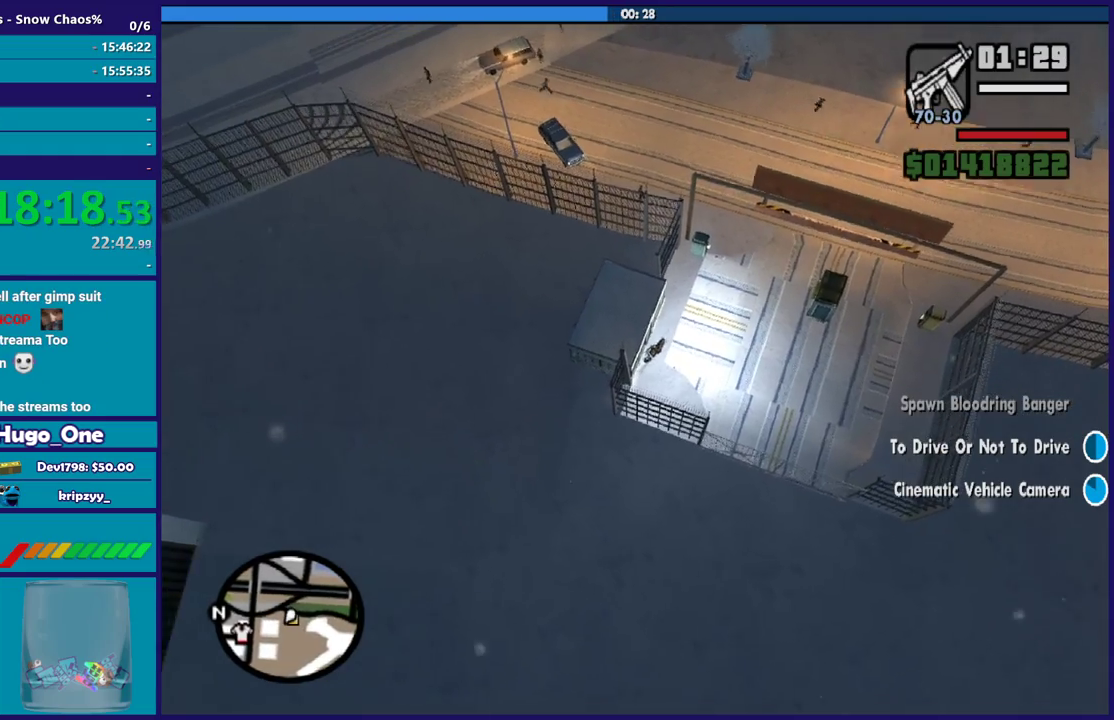
{"buttons": [], "left_stick": "left", "right_stick": "center", "button_events": [[134, "L2", "down"], [200, "L2", "up"]]}
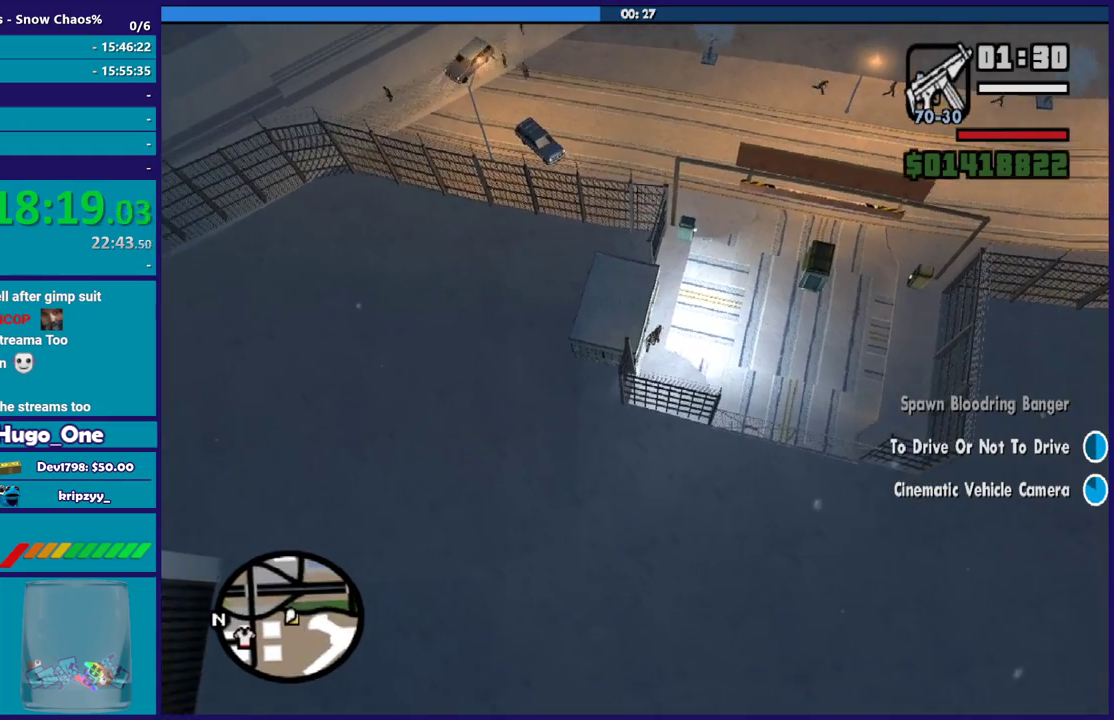
{"buttons": [], "left_stick": "center", "right_stick": "center", "button_events": [[67, "Y", "down"], [233, "Y", "up"]]}
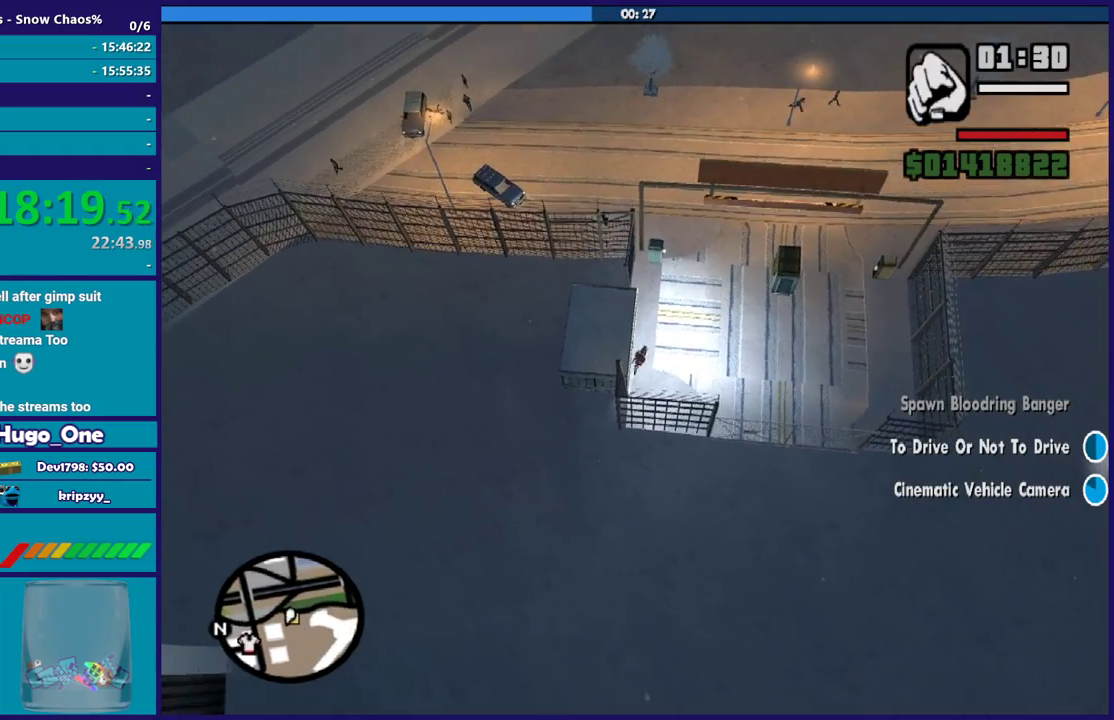
{"buttons": [], "left_stick": "center", "right_stick": "center", "button_events": []}
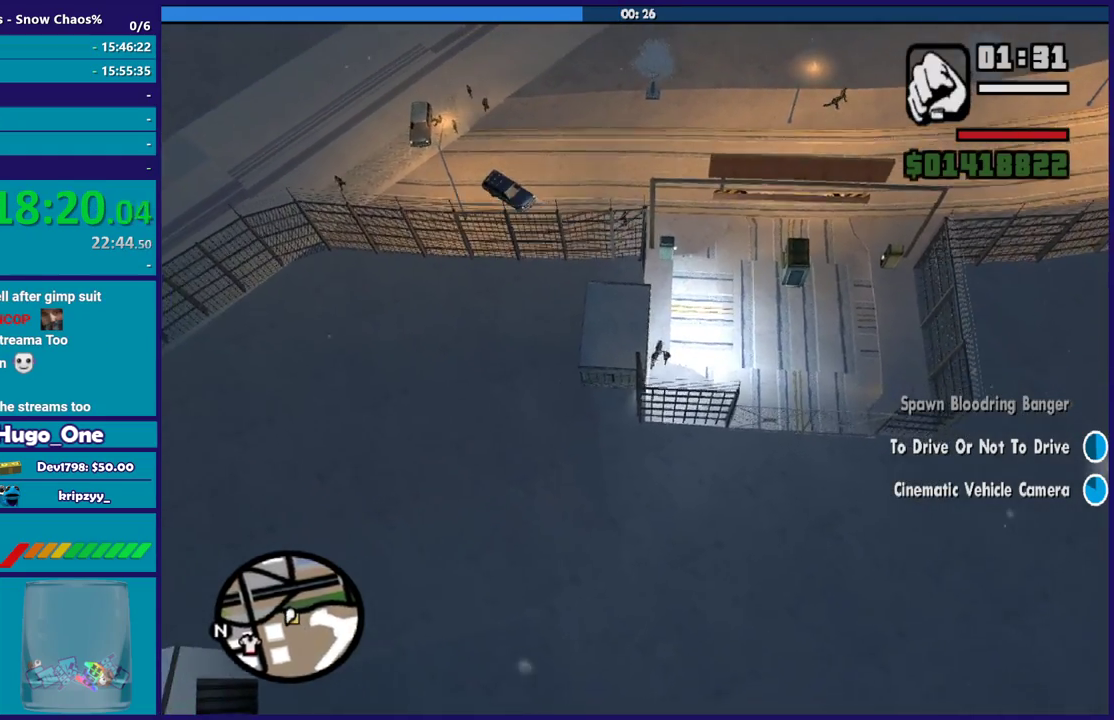
{"buttons": [], "left_stick": "center", "right_stick": "left", "button_events": []}
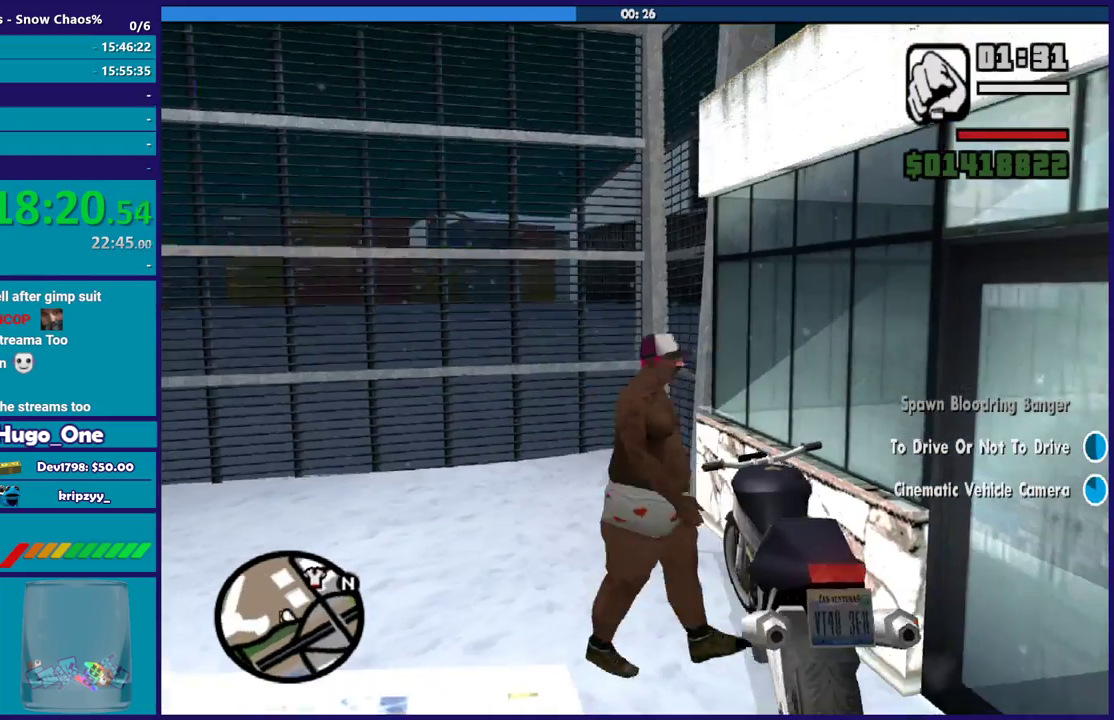
{"buttons": [], "left_stick": "down-left", "right_stick": "right", "button_events": []}